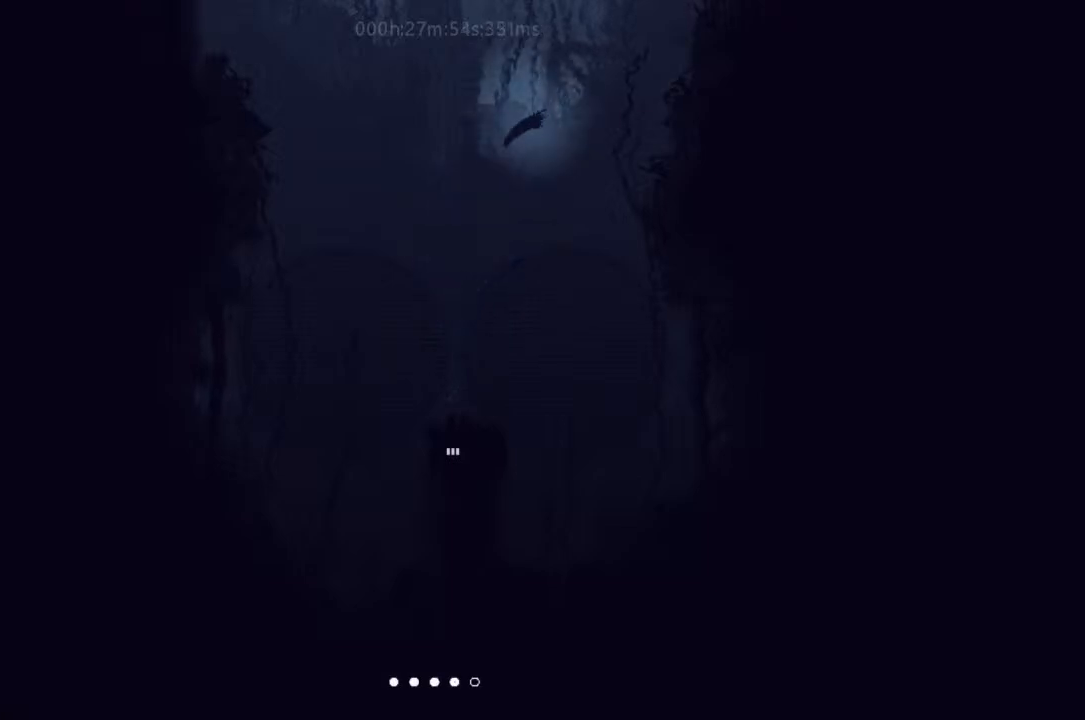
Gameplay with keyboard and mouse; each line is a JSON object with the keys held at the frame after it. "events" lists presses ("down") and releases ("up") of "down", "g", "j", "left", "r", "right", "t" and "up" between this image and that frame as [ms after this image, input, new state], when the widget could be followed in between. No other keys are recorded. Mouse buttons are not recorded. Not read: mouse_move.
{"keys": ["right", "up"], "events": [[233, "up", "down"]]}
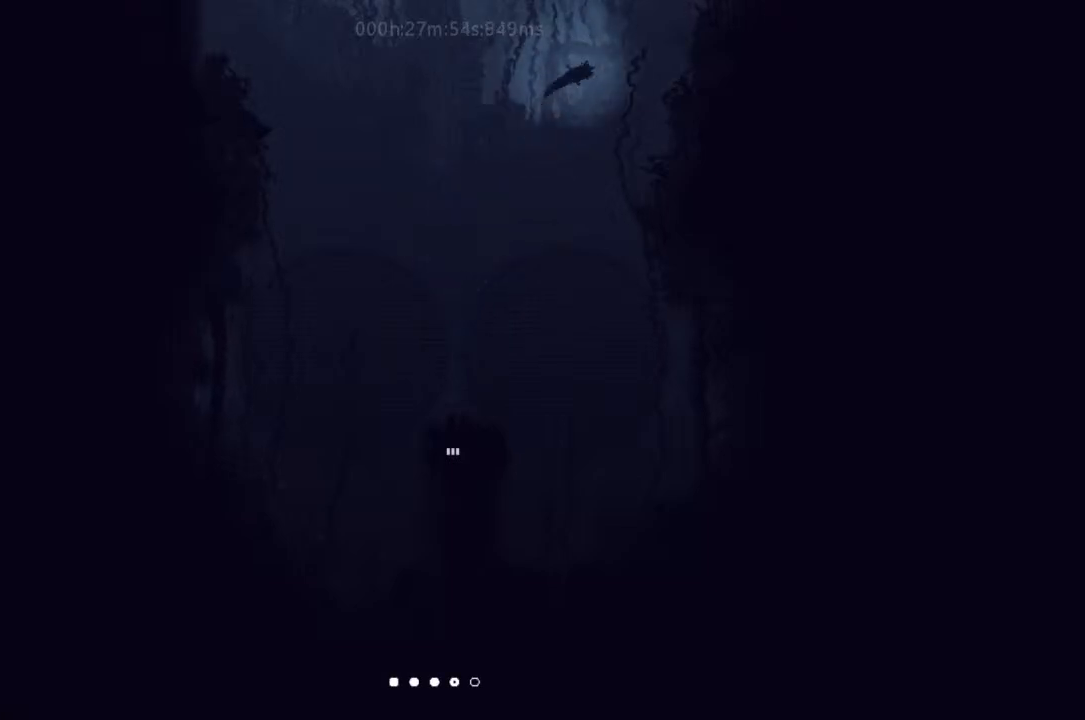
{"keys": ["right", "up"], "events": []}
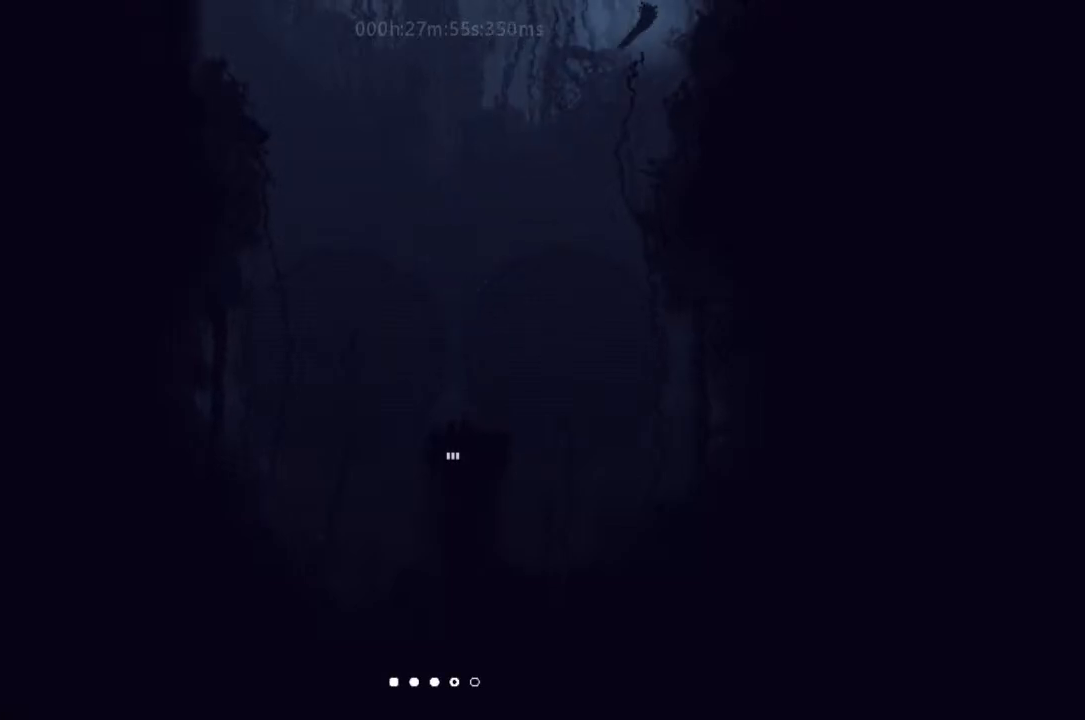
{"keys": ["right", "up"], "events": [[67, "right", "up"], [400, "right", "down"]]}
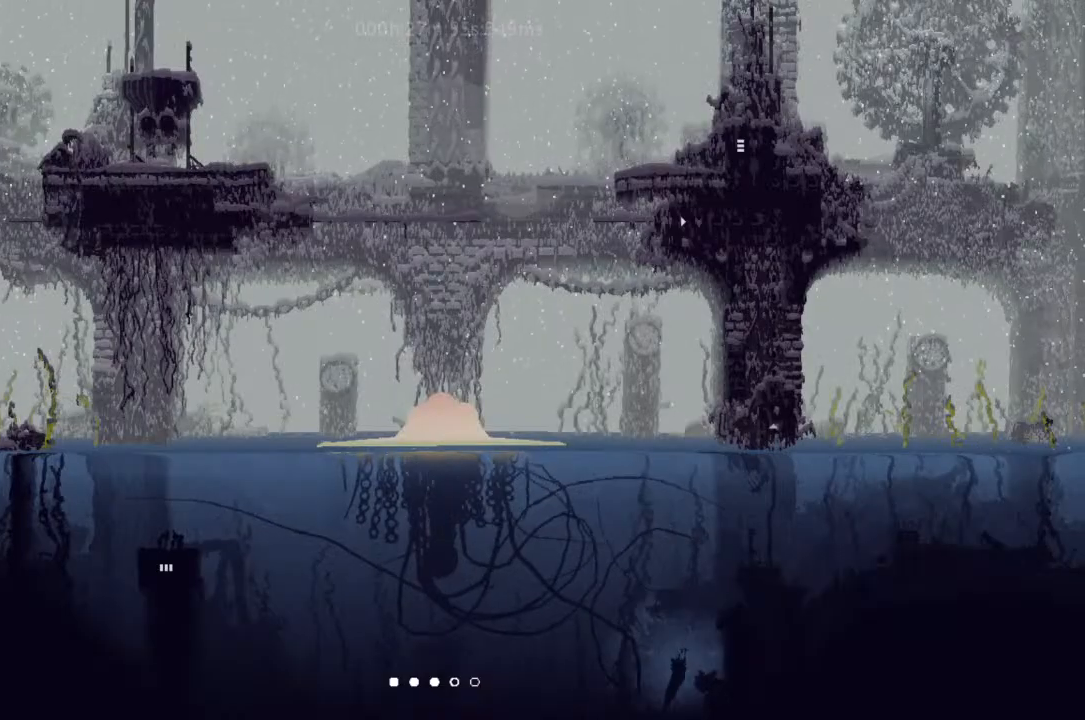
{"keys": ["right", "up"], "events": []}
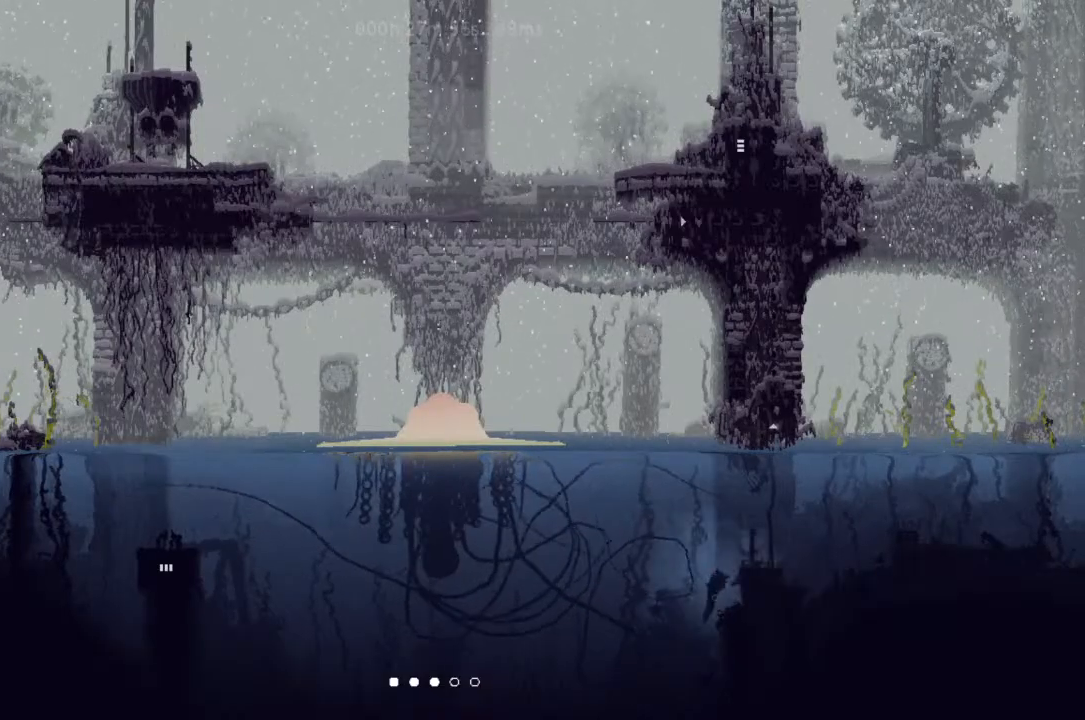
{"keys": ["right"], "events": [[133, "up", "up"]]}
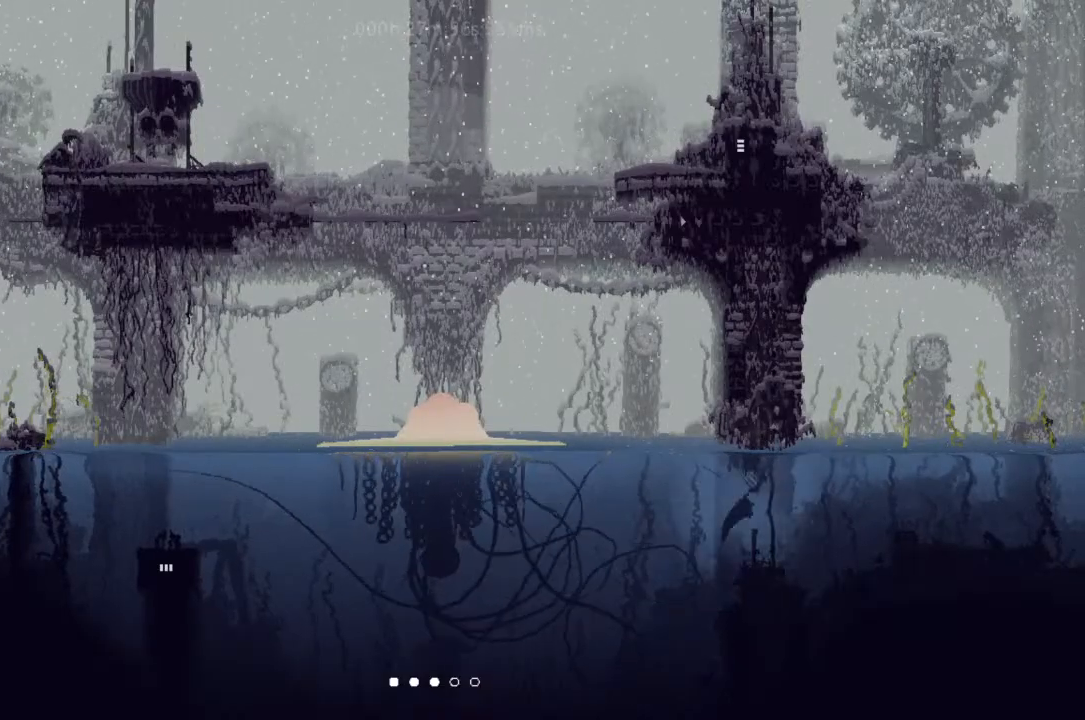
{"keys": ["left", "up"], "events": [[367, "up", "down"], [467, "left", "down"], [467, "right", "up"]]}
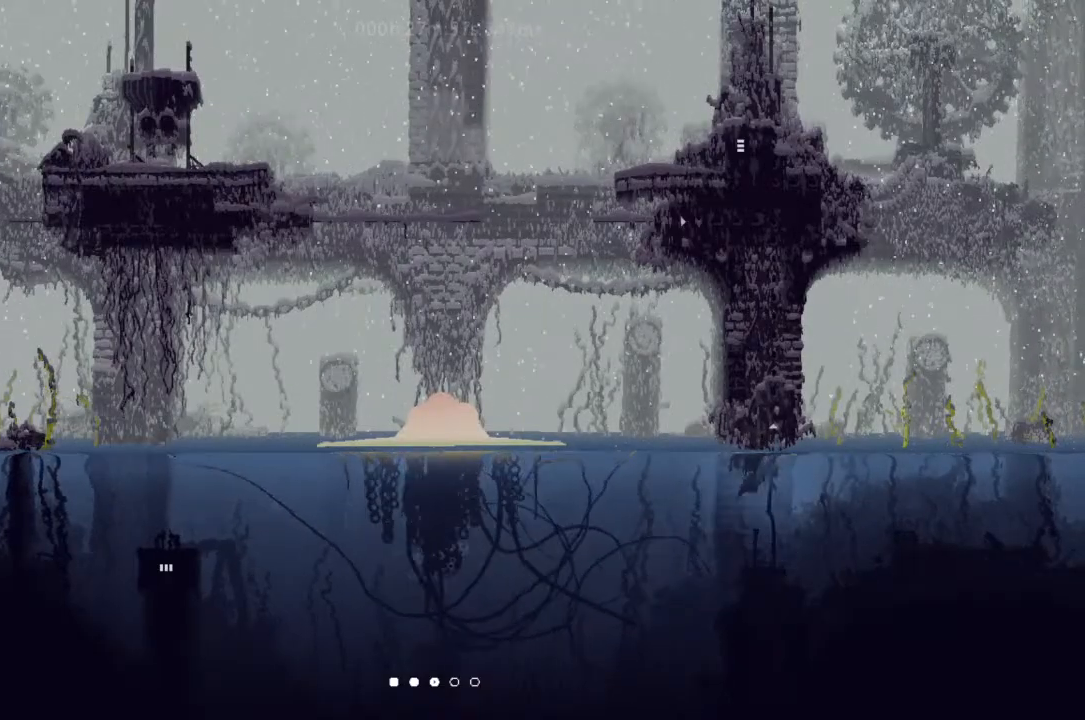
{"keys": ["left", "up"], "events": [[133, "left", "up"], [233, "left", "down"]]}
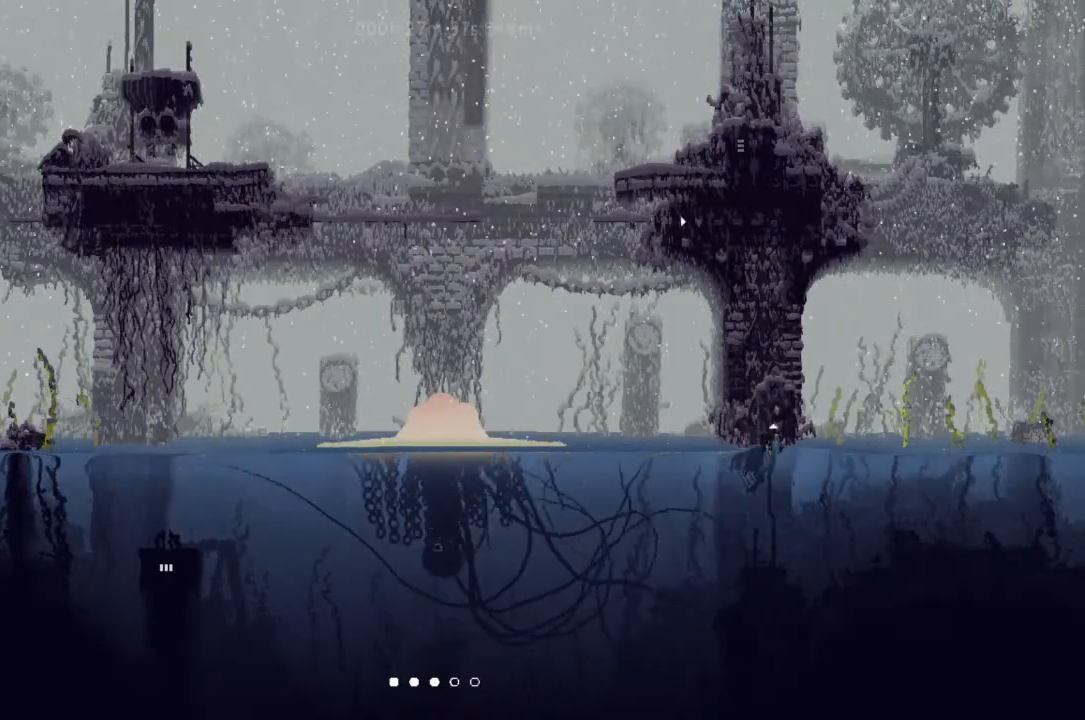
{"keys": ["up"], "events": [[67, "left", "up"]]}
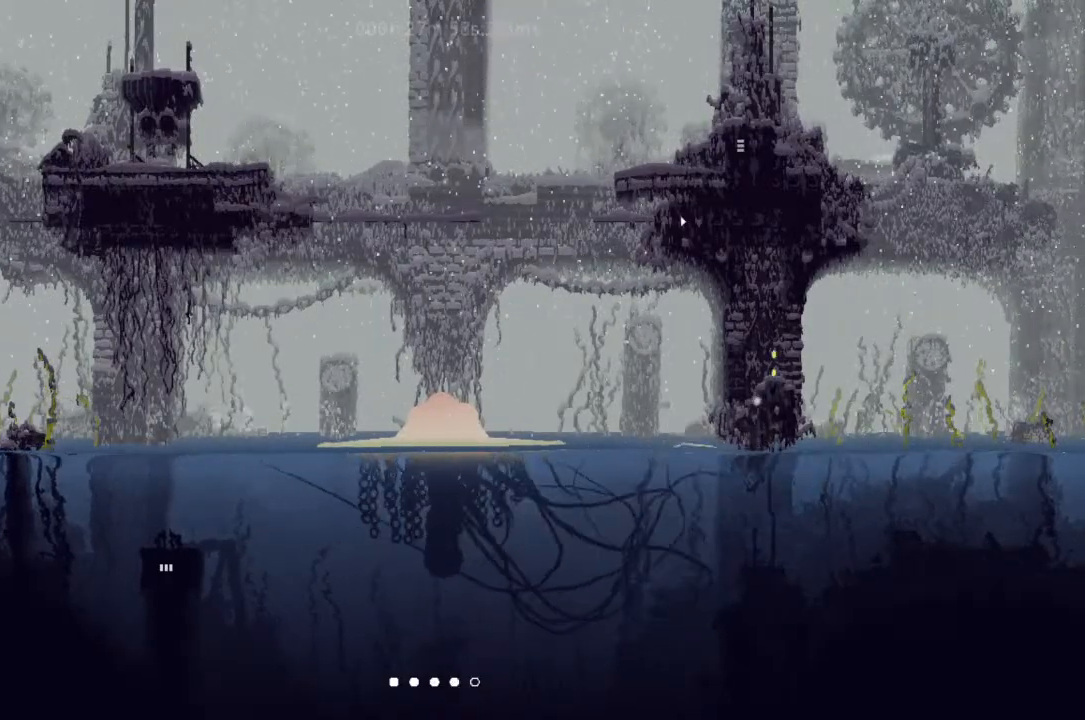
{"keys": ["up"], "events": []}
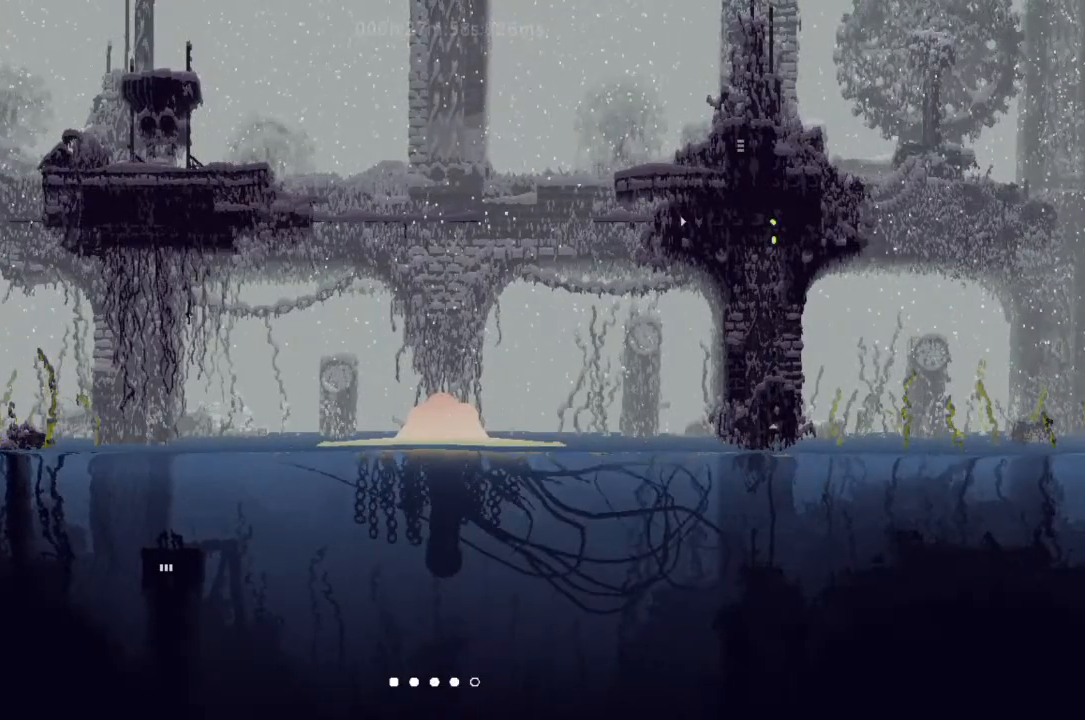
{"keys": ["left"], "events": [[300, "left", "down"], [300, "up", "up"]]}
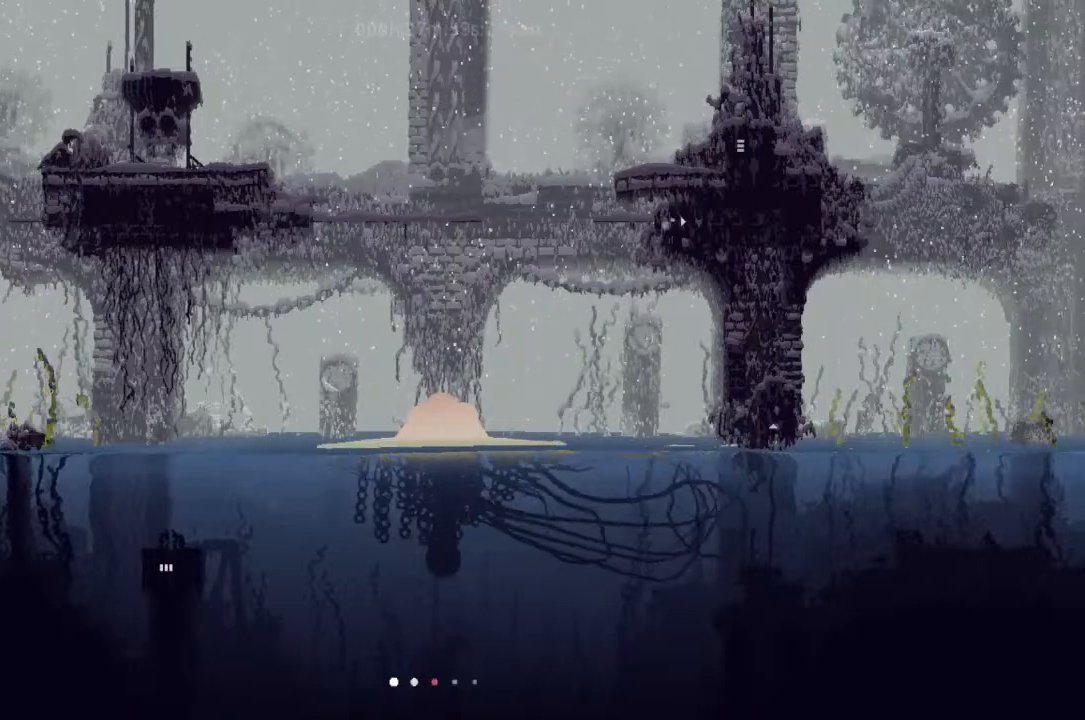
{"keys": ["left"], "events": [[33, "up", "down"], [167, "up", "up"]]}
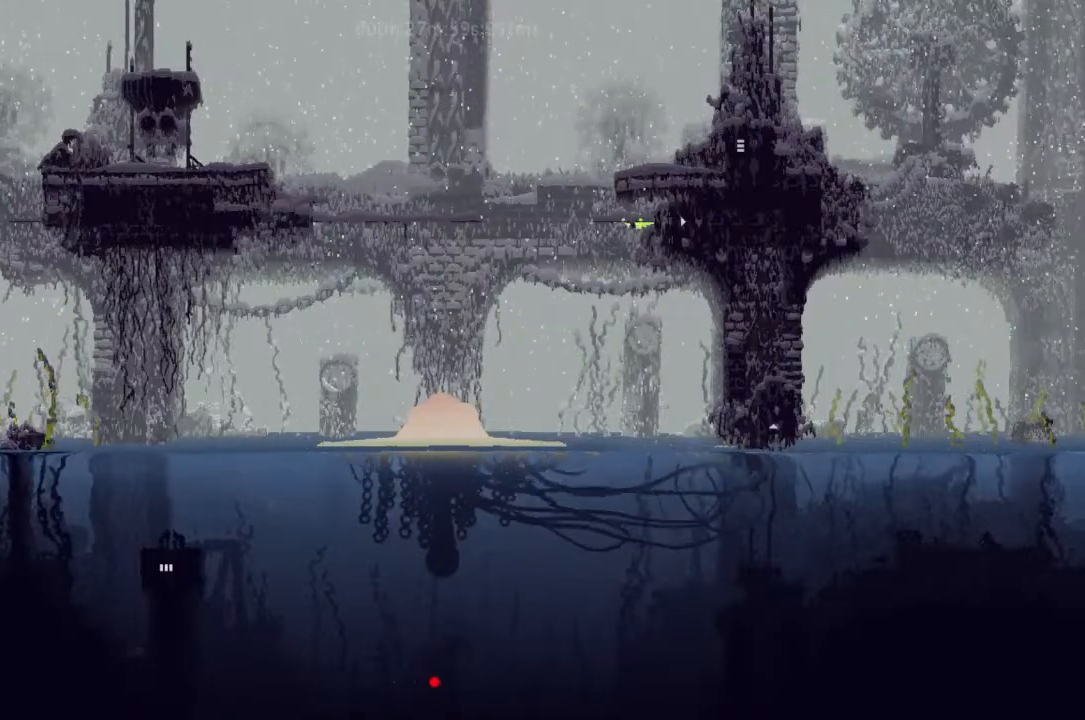
{"keys": [], "events": [[67, "up", "down"], [233, "up", "up"], [333, "left", "up"]]}
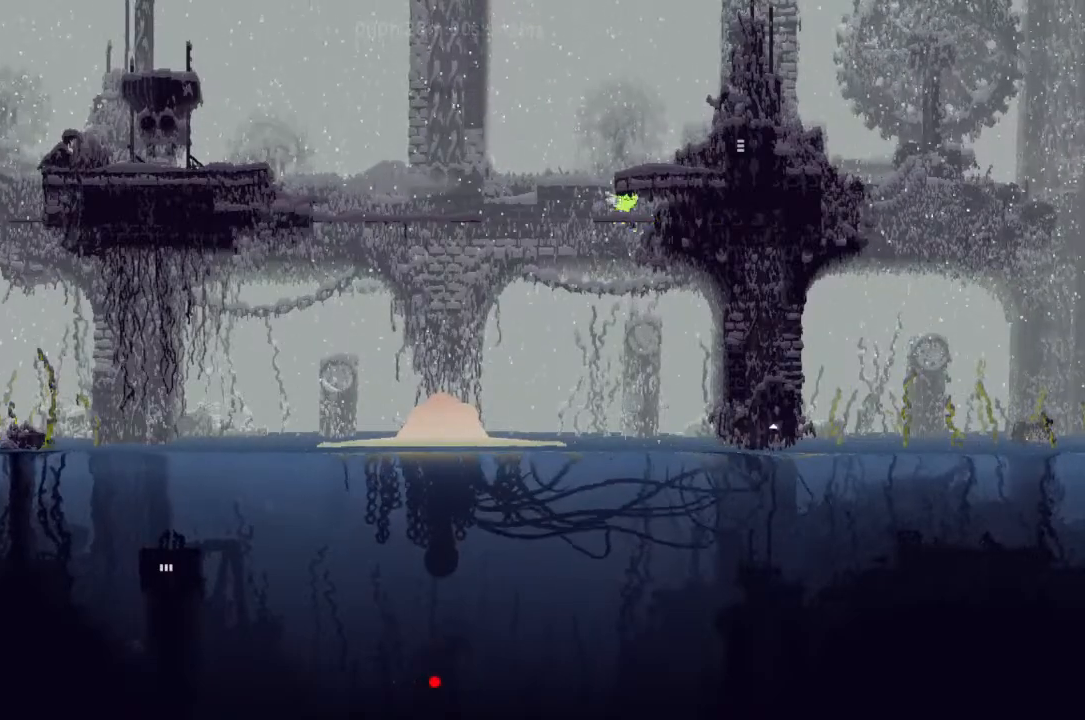
{"keys": ["j", "right"], "events": [[33, "j", "down"], [233, "right", "down"], [333, "j", "up"], [500, "j", "down"]]}
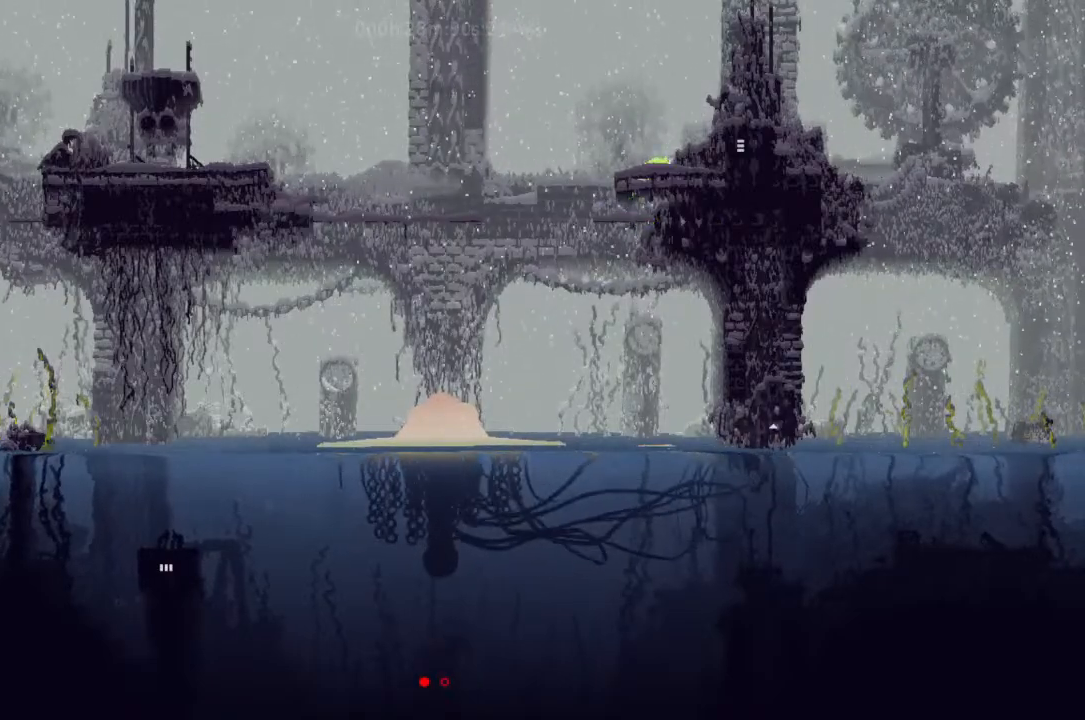
{"keys": ["right"], "events": [[67, "j", "up"]]}
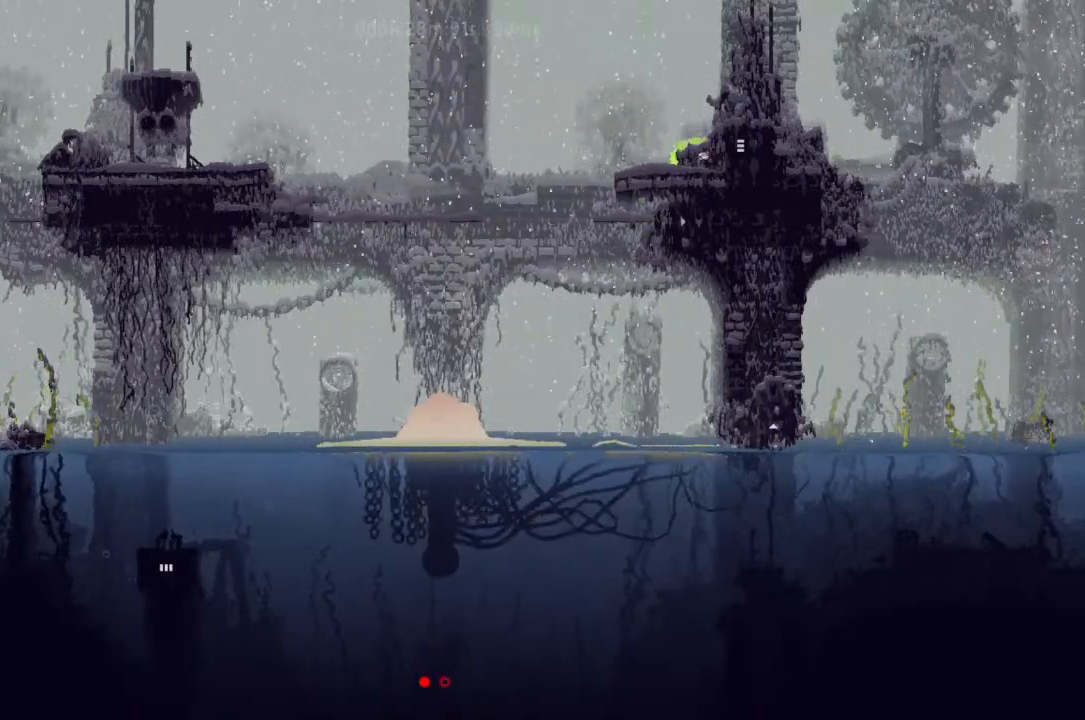
{"keys": ["right"], "events": []}
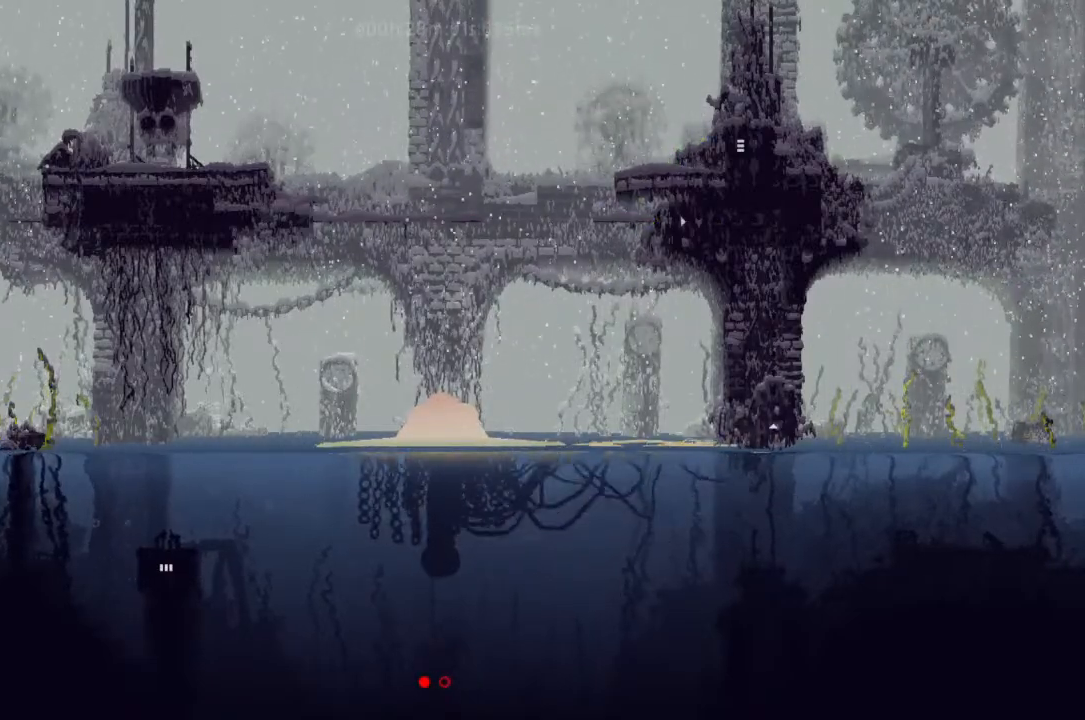
{"keys": ["right"], "events": []}
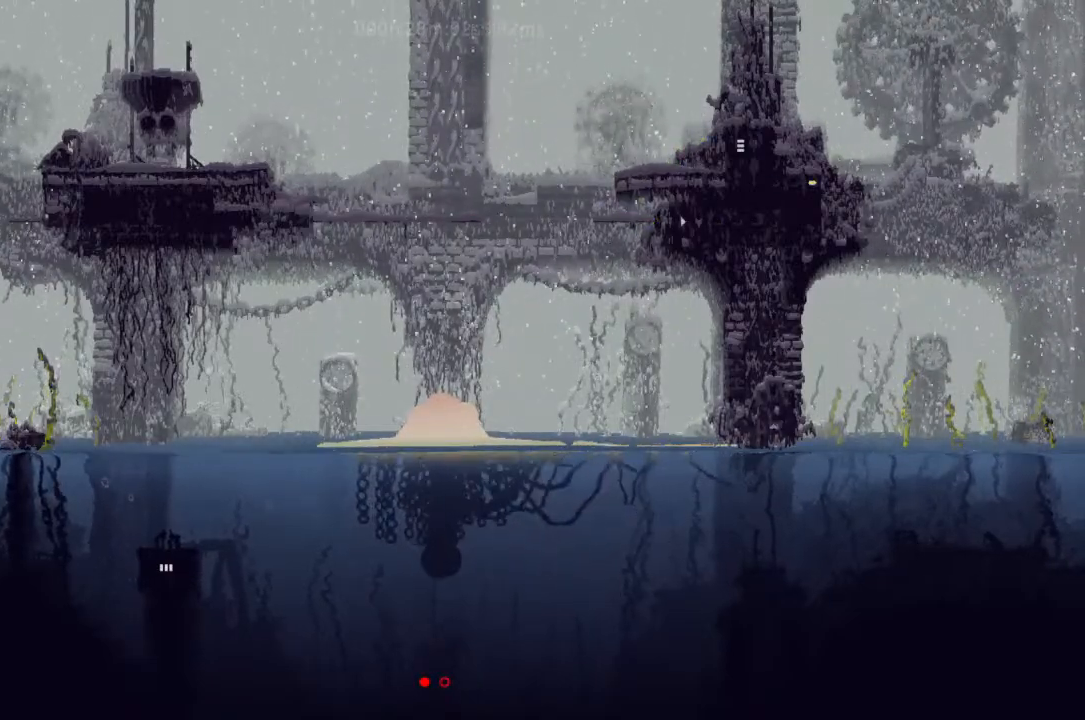
{"keys": ["right"], "events": []}
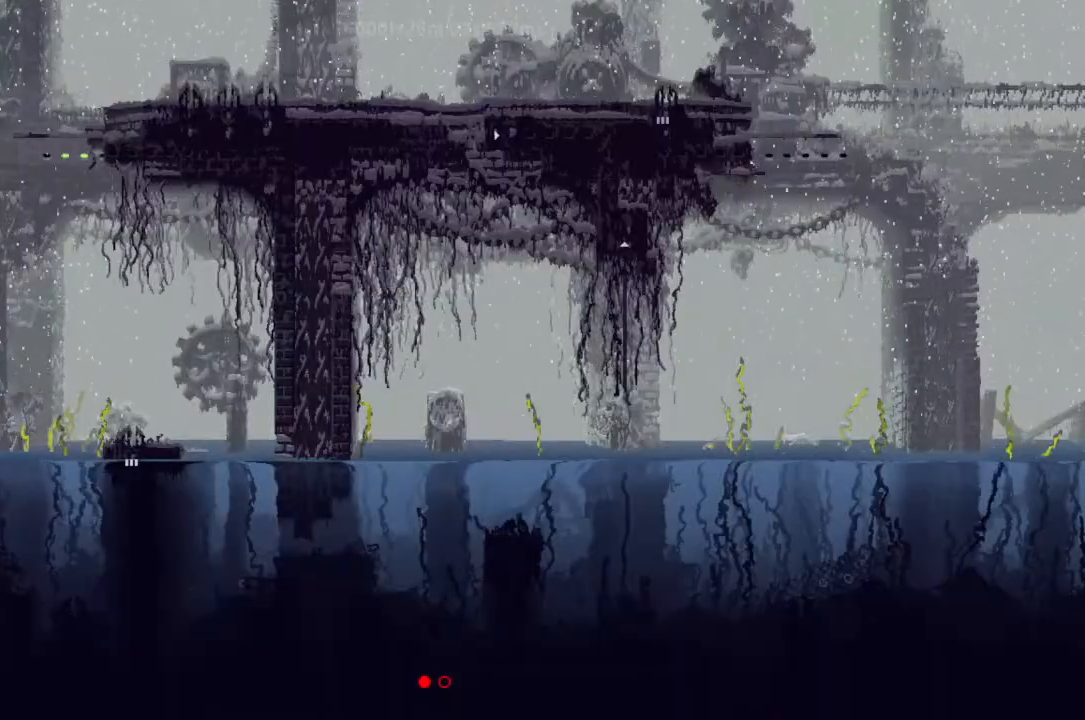
{"keys": ["up"], "events": [[500, "right", "up"], [500, "up", "down"]]}
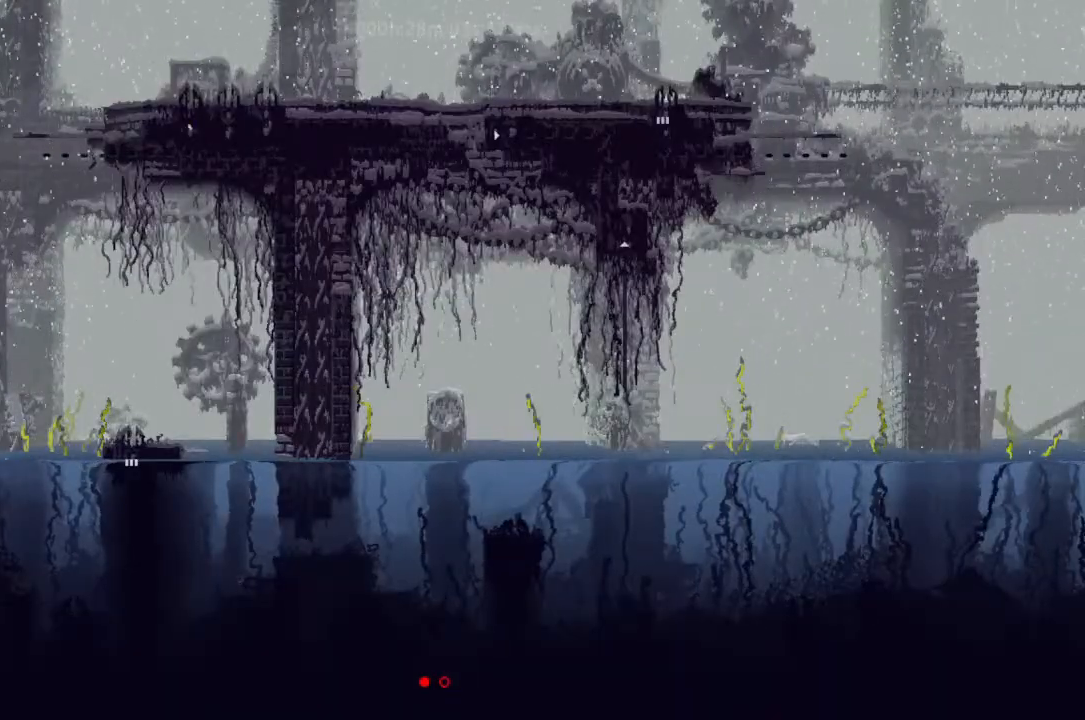
{"keys": ["r", "right"], "events": [[67, "j", "down"], [133, "r", "down"], [200, "right", "down"], [200, "up", "up"], [467, "j", "up"]]}
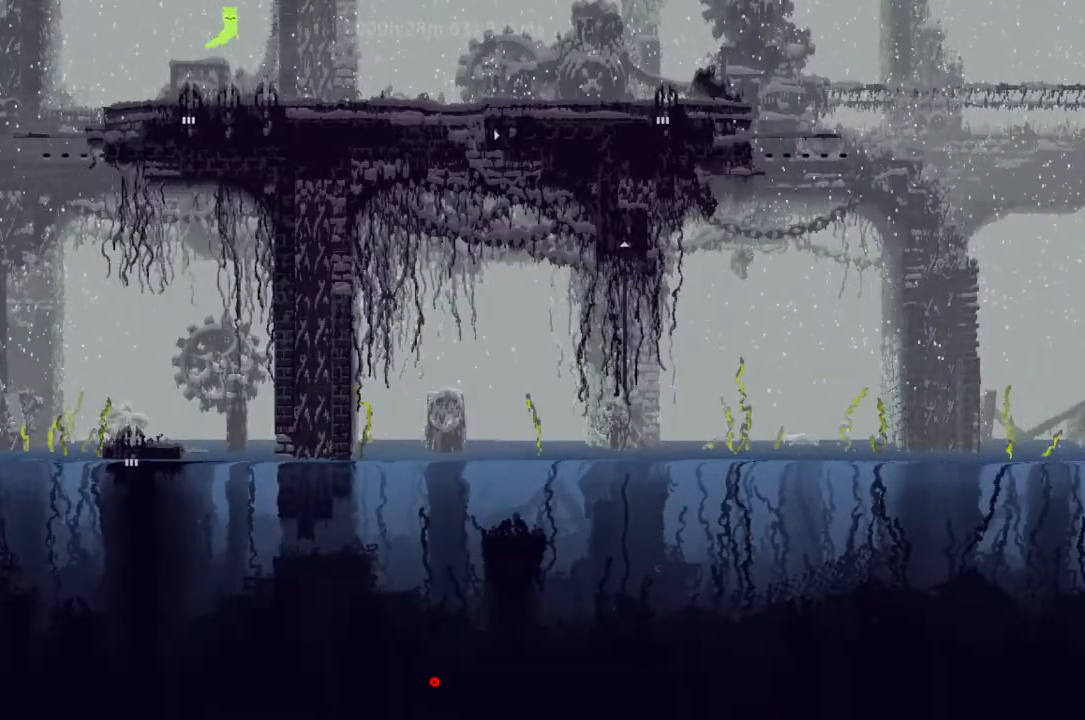
{"keys": ["r", "right"], "events": []}
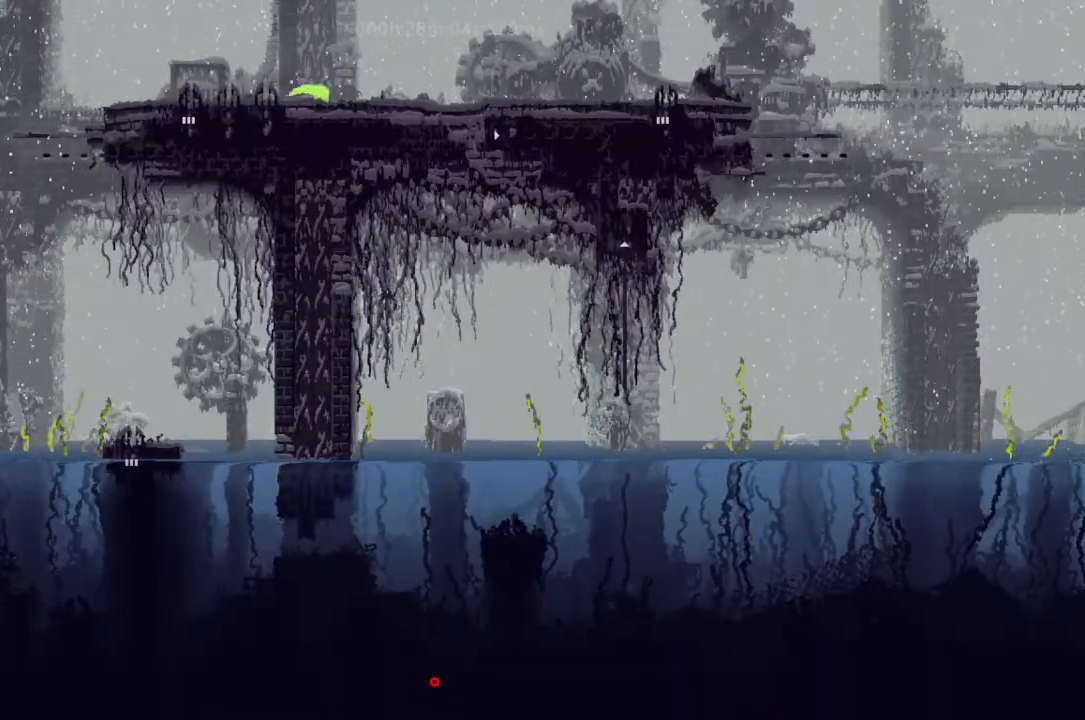
{"keys": ["right"], "events": [[67, "j", "down"], [400, "j", "up"], [467, "r", "up"]]}
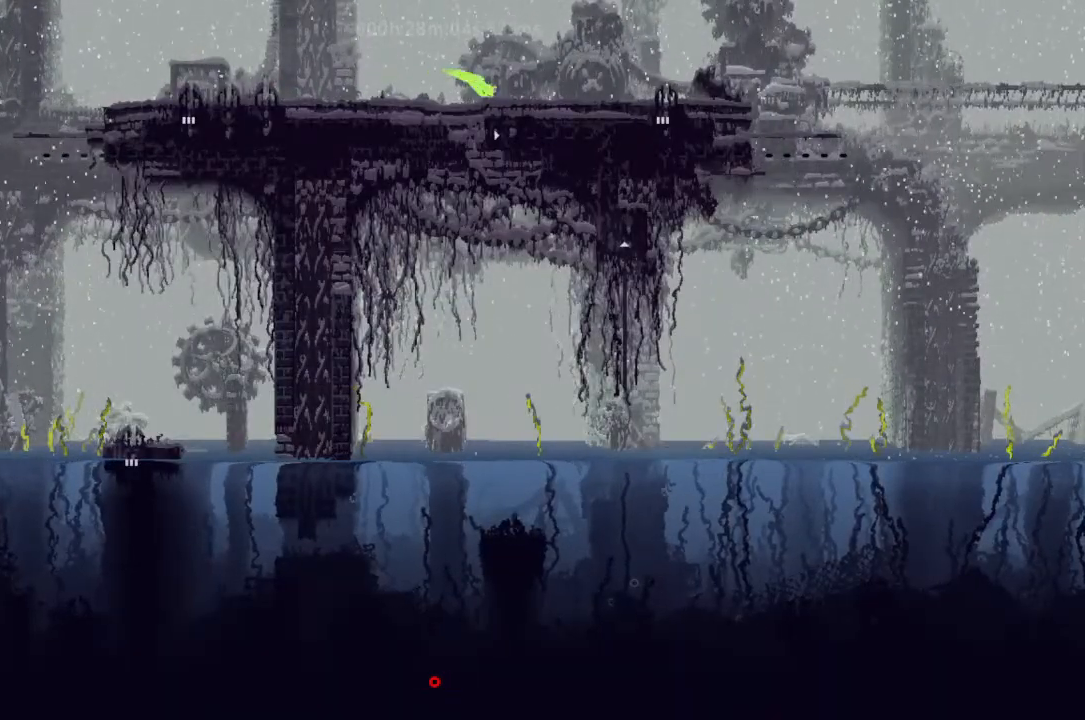
{"keys": ["right"], "events": [[133, "j", "down"], [200, "up", "down"], [333, "j", "up"], [367, "up", "up"]]}
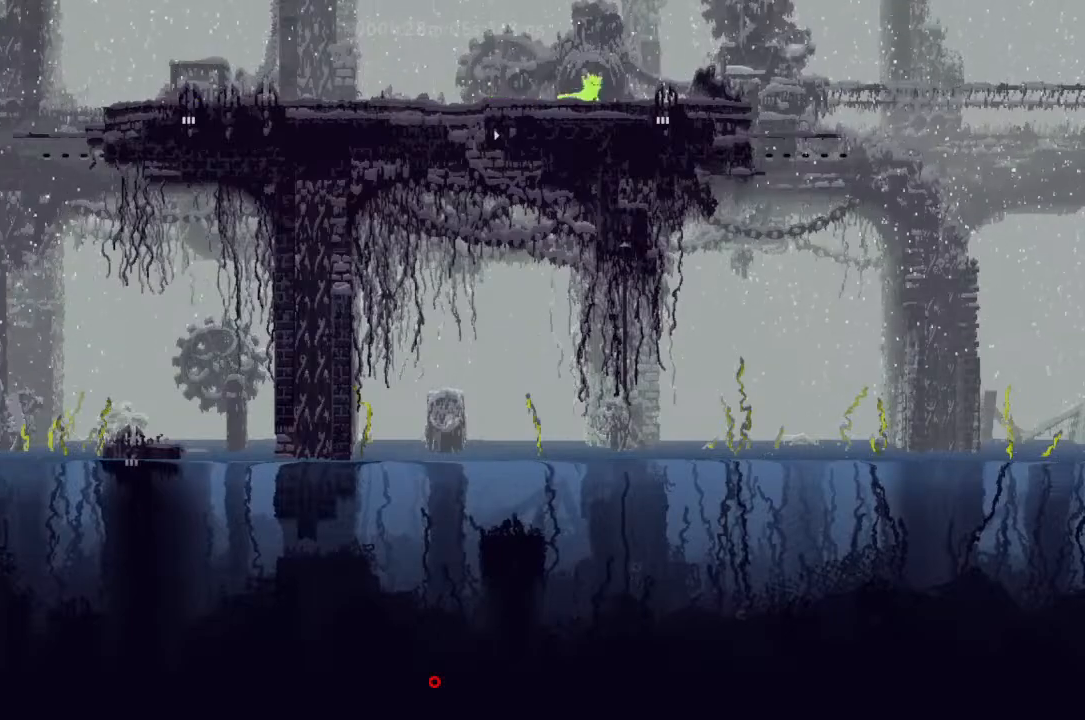
{"keys": ["down"], "events": [[233, "down", "down"], [367, "right", "up"]]}
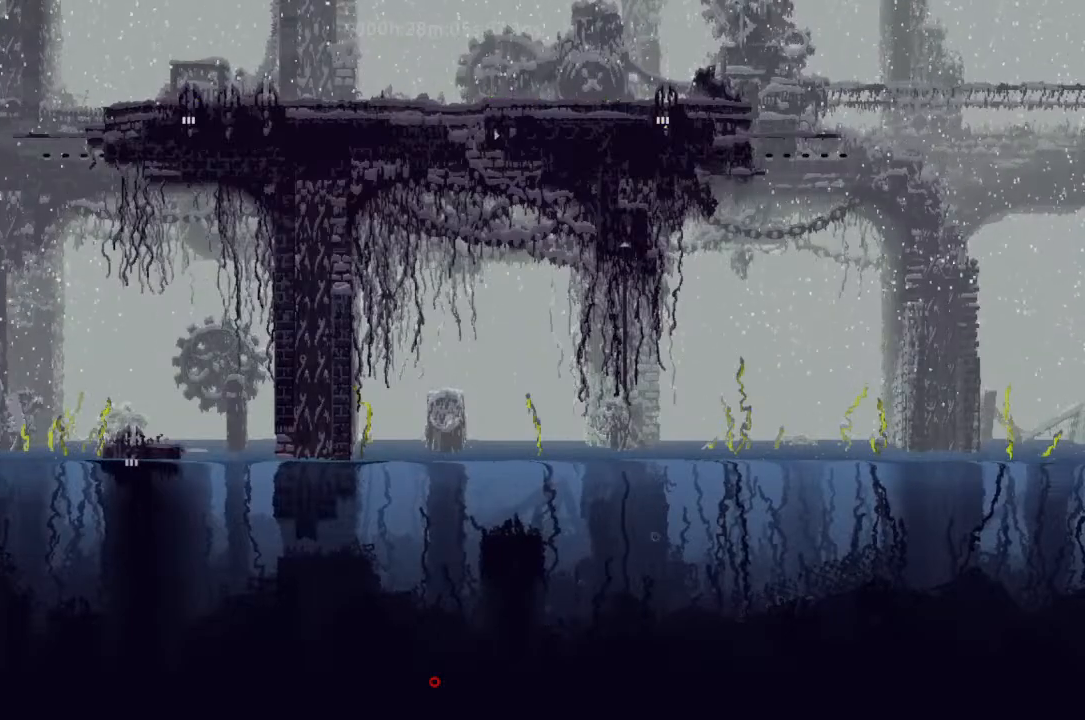
{"keys": ["down"], "events": []}
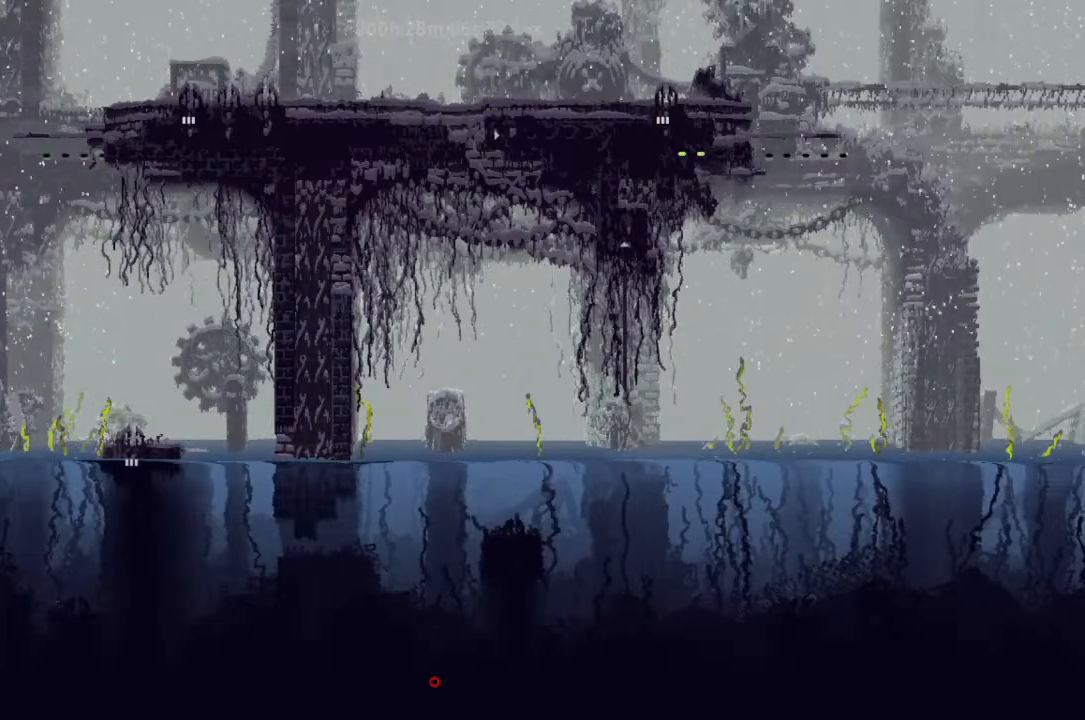
{"keys": ["down"], "events": []}
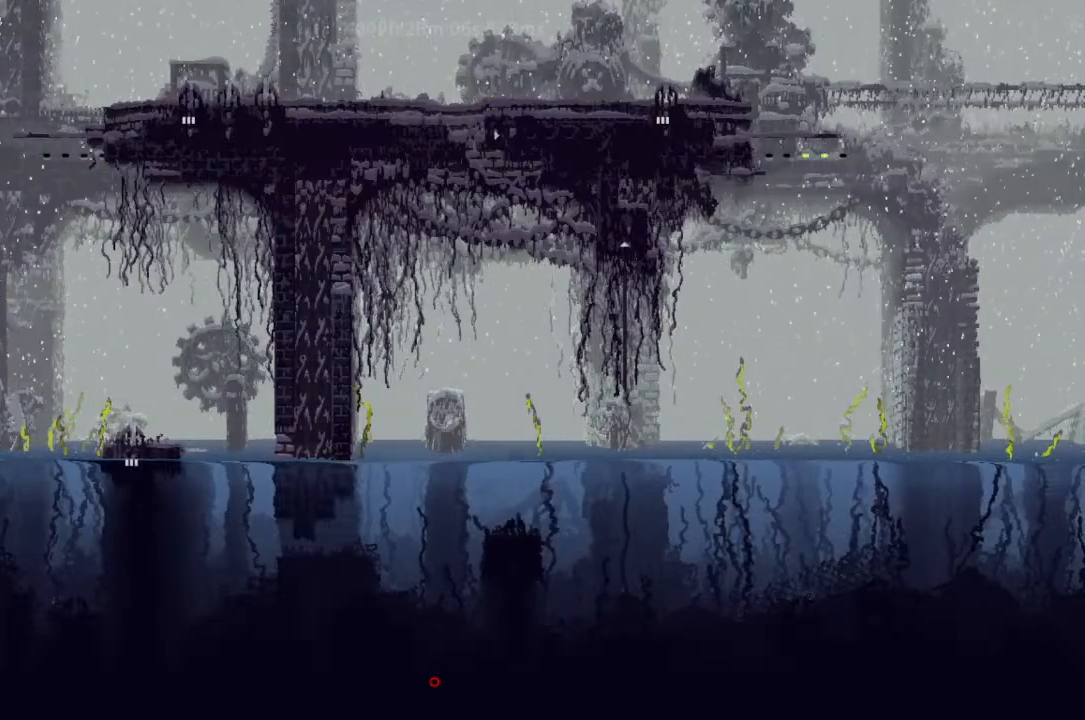
{"keys": ["down"], "events": []}
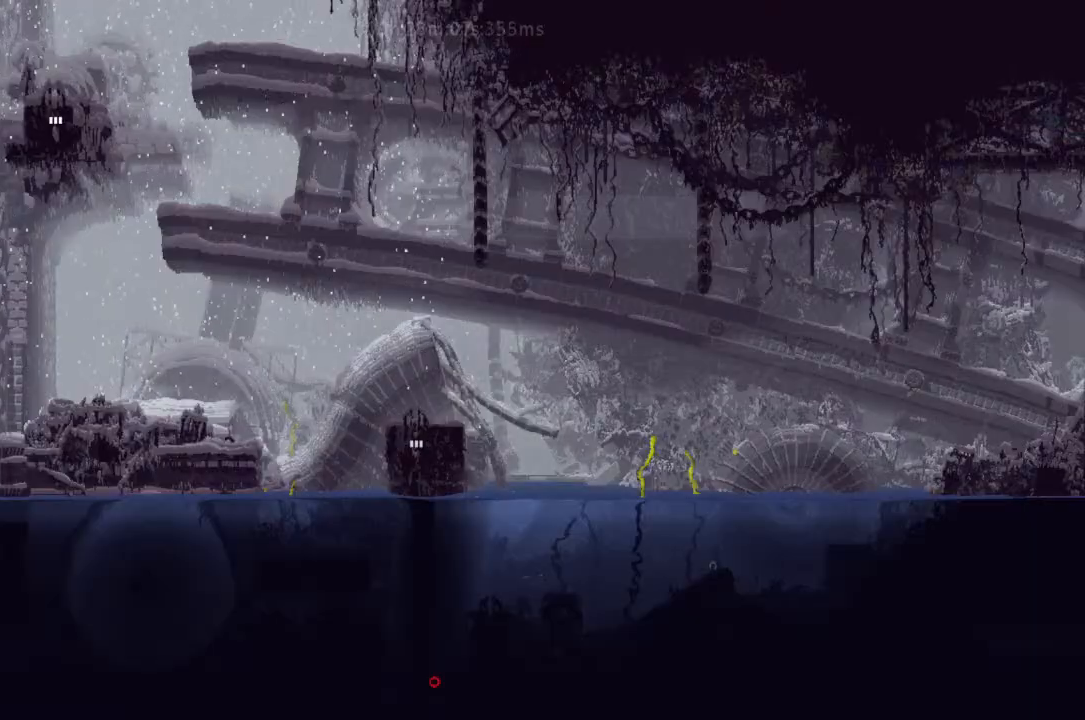
{"keys": ["down"], "events": []}
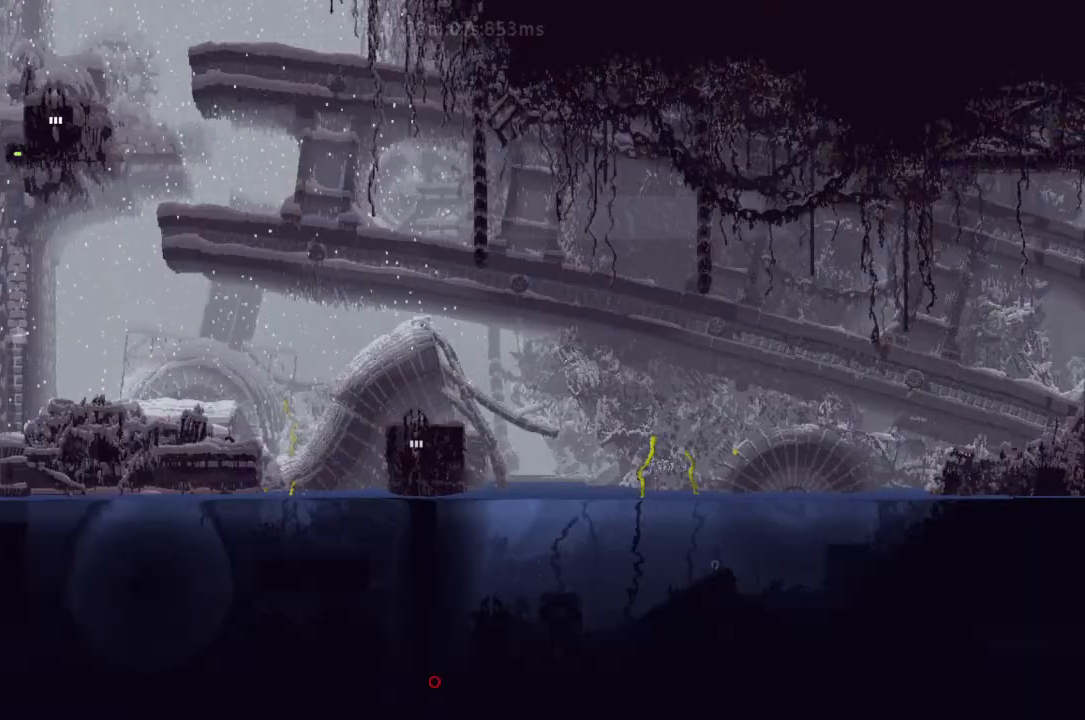
{"keys": ["up"], "events": [[200, "down", "up"], [200, "up", "down"]]}
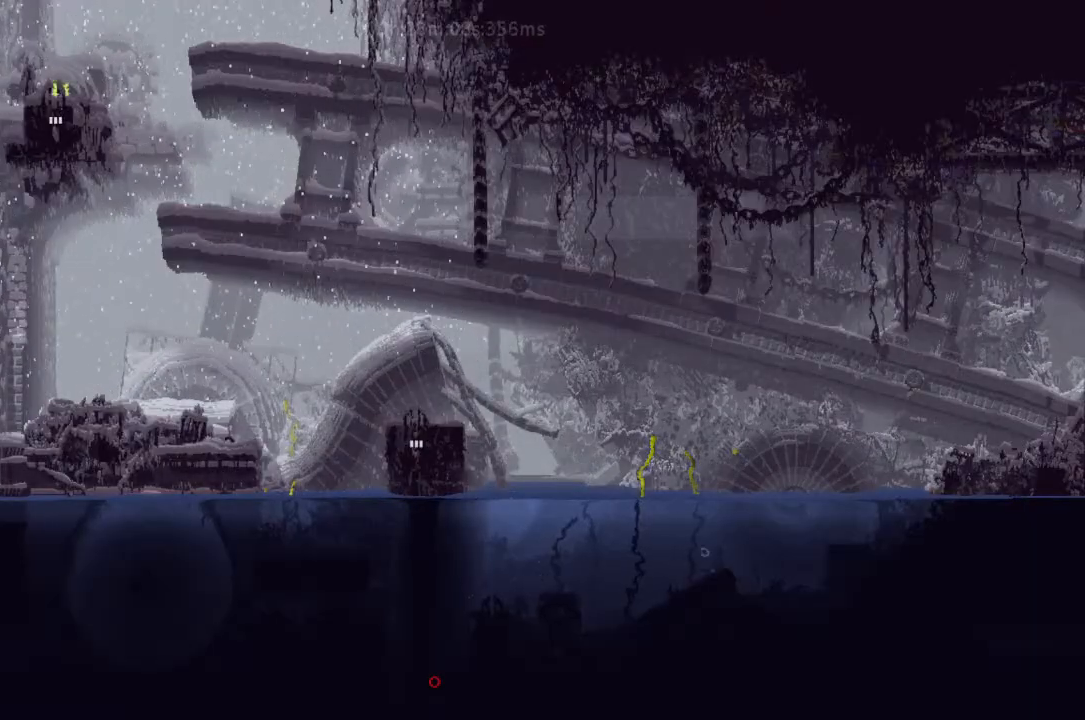
{"keys": ["j"], "events": [[133, "up", "up"], [233, "down", "down"], [233, "right", "down"], [300, "down", "up"], [367, "right", "up"], [467, "j", "down"]]}
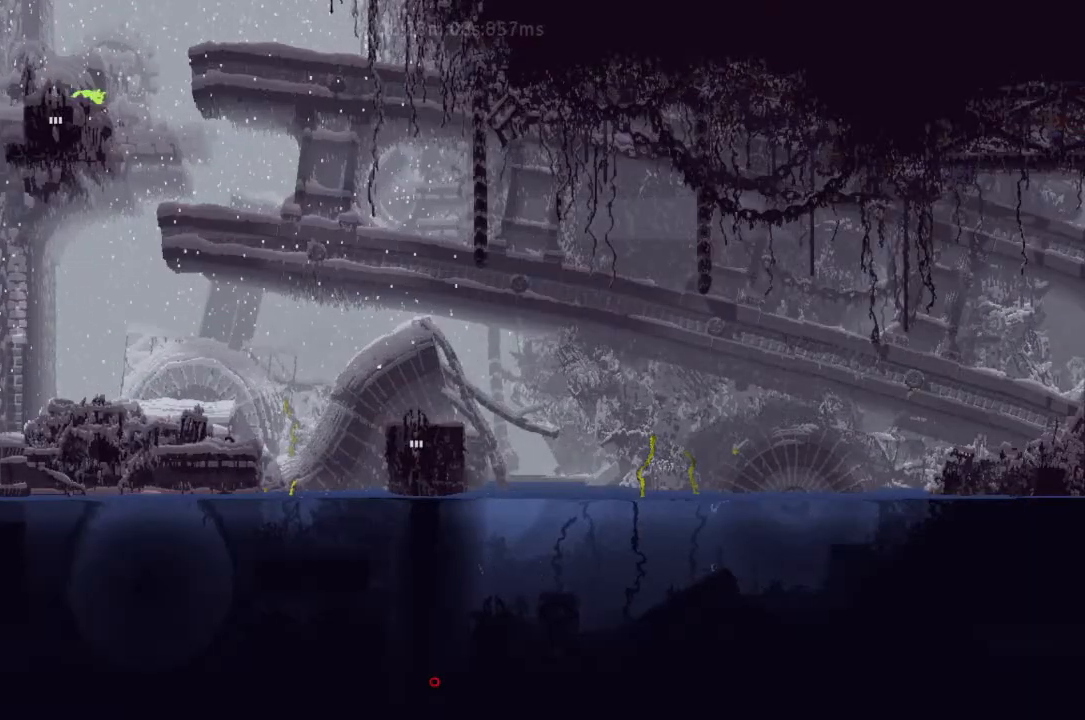
{"keys": ["j"], "events": []}